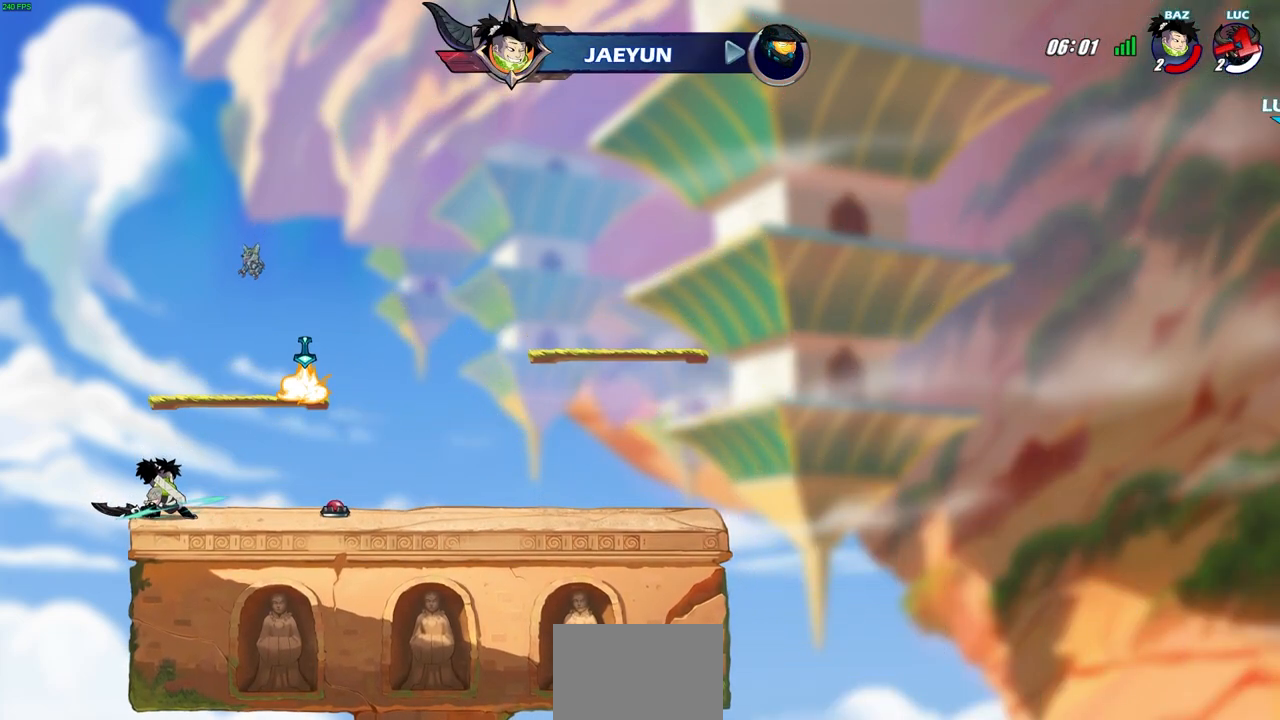
Gameplay with a controller (PlayStation layout); each line is a JSON object with the inputs held at the frame after it. "events" lists button and stick changes between this image and that frame as [ms after this image, input, new state], when the widget could be followed in between.
{"buttons": [], "left_stick": "center", "right_stick": "center", "events": []}
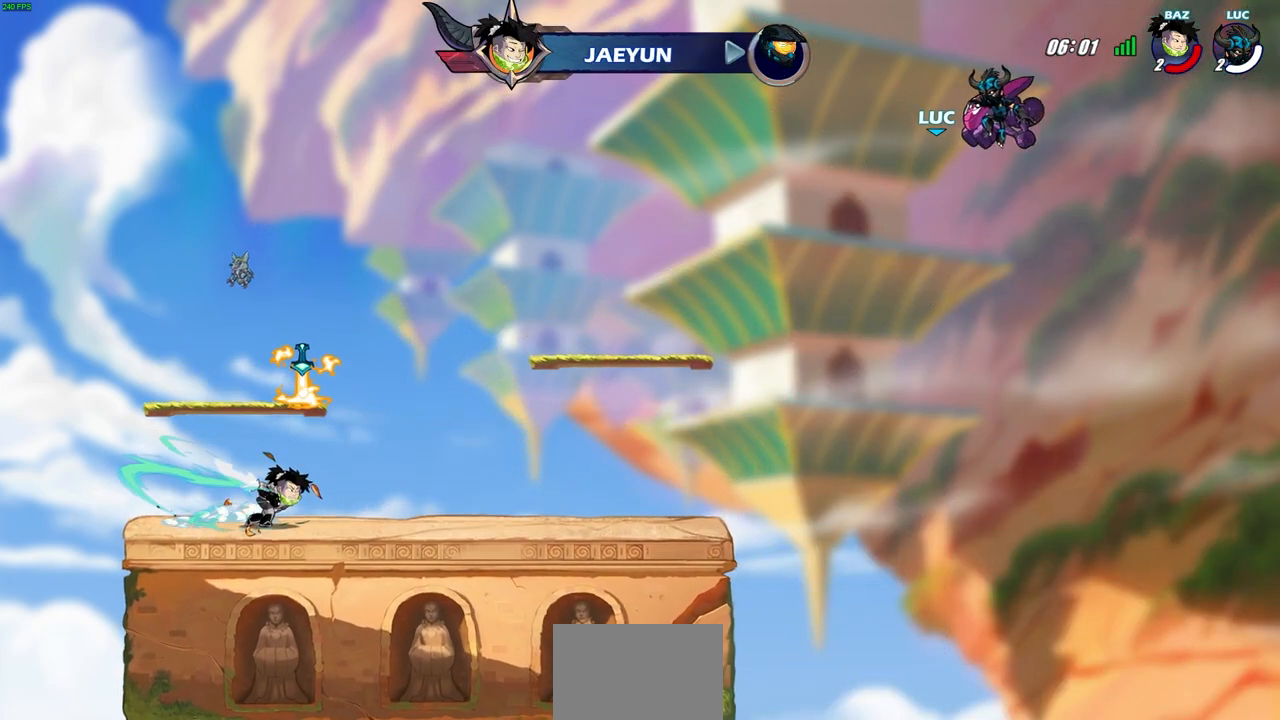
{"buttons": [], "left_stick": "center", "right_stick": "center", "events": []}
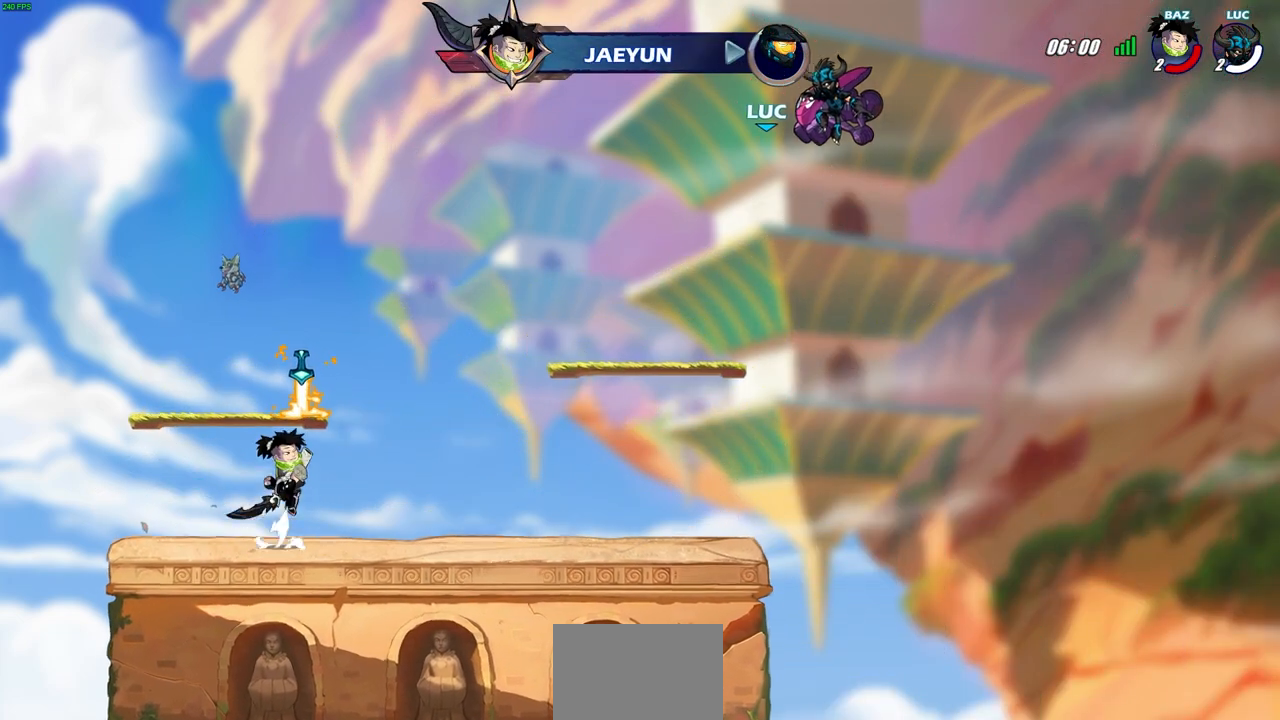
{"buttons": [], "left_stick": "center", "right_stick": "center", "events": []}
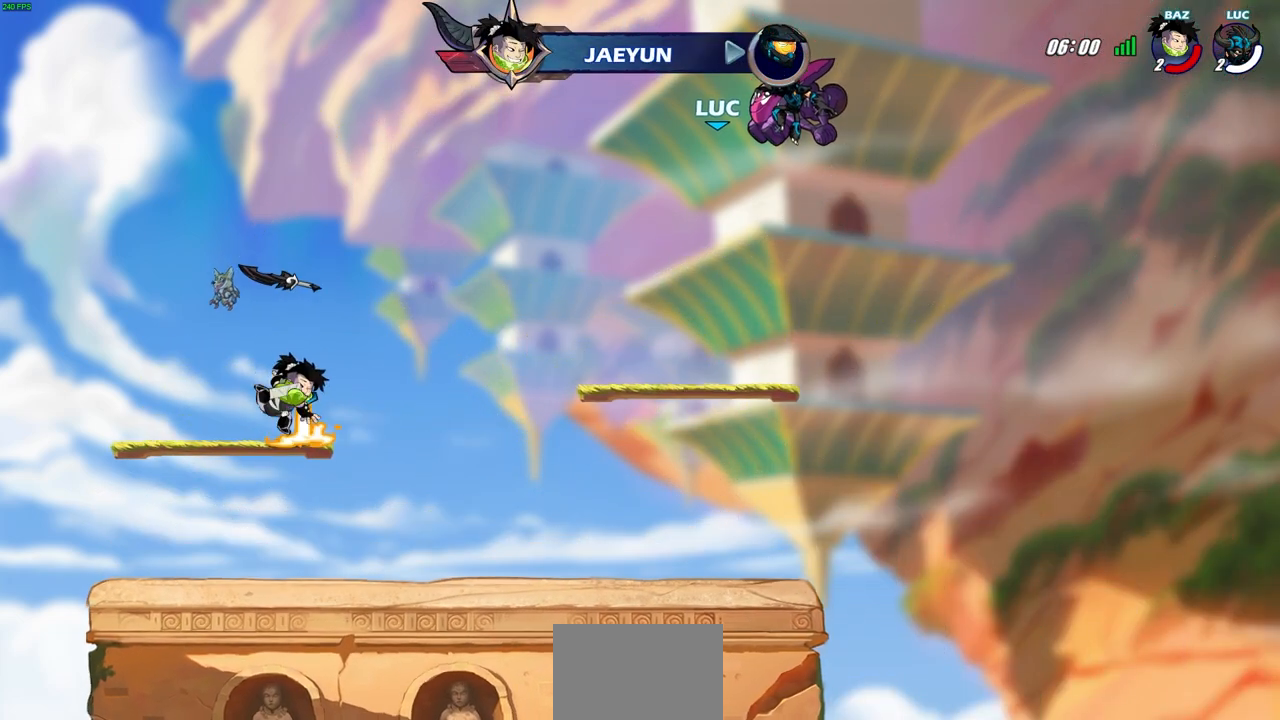
{"buttons": [], "left_stick": "center", "right_stick": "center", "events": []}
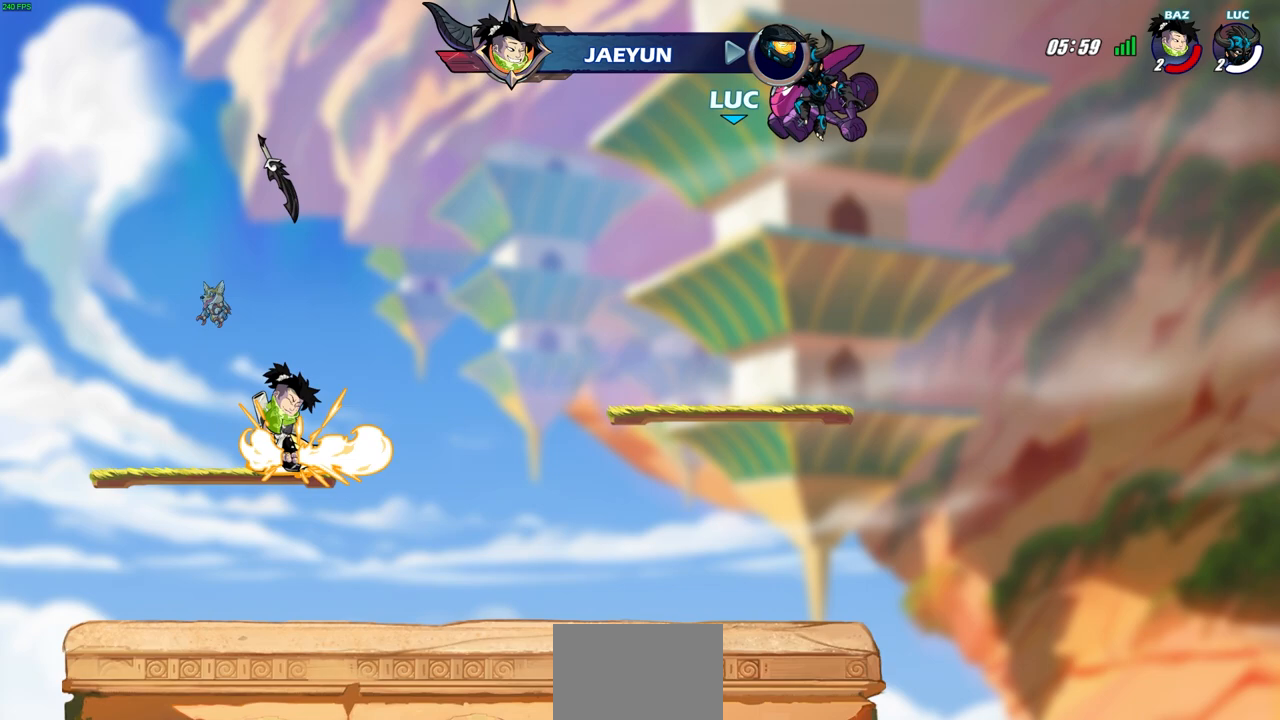
{"buttons": [], "left_stick": "center", "right_stick": "center", "events": []}
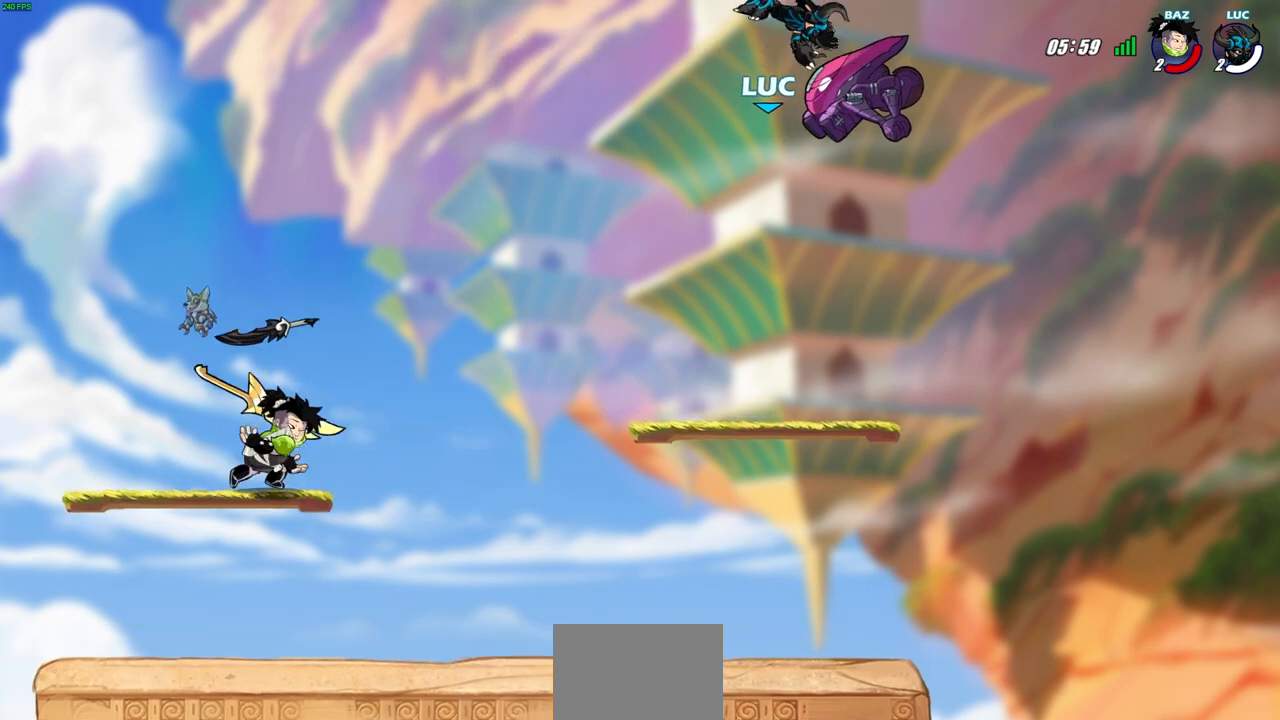
{"buttons": [], "left_stick": "center", "right_stick": "center", "events": []}
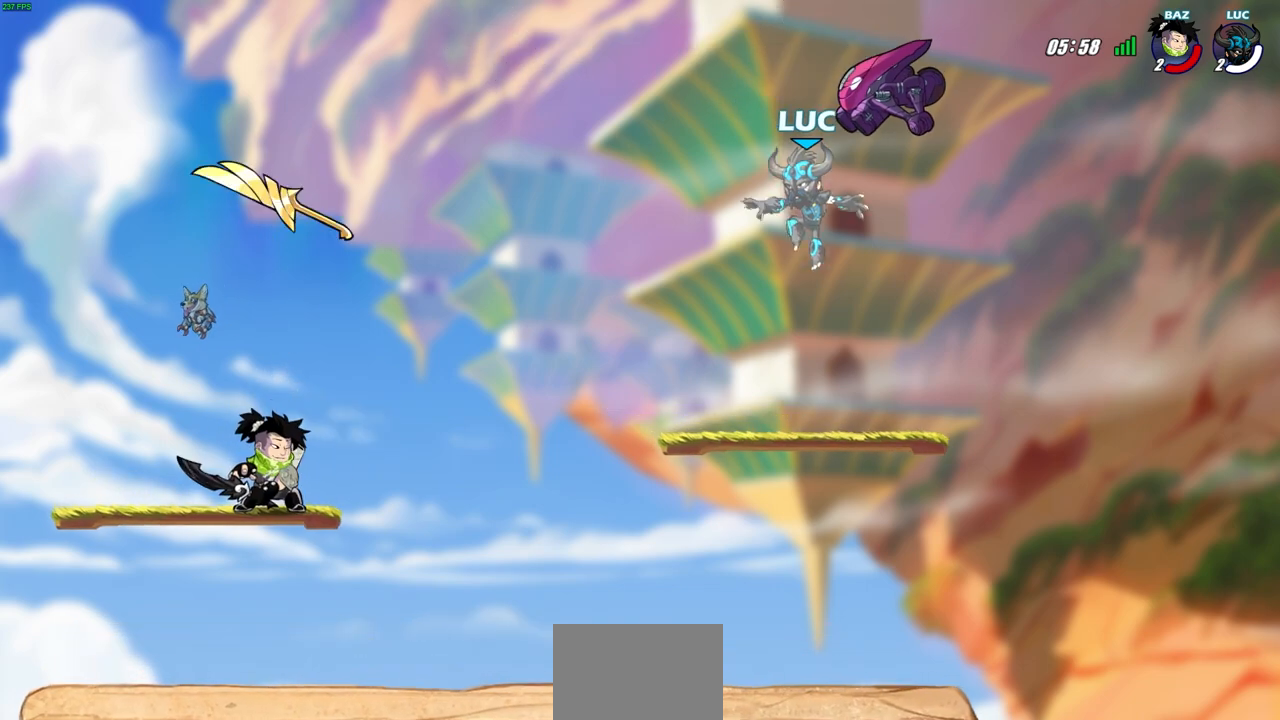
{"buttons": ["CROSS", "R2"], "left_stick": "up-left", "right_stick": "center", "events": [[250, "left_stick", "up-left"], [367, "R2", "down"], [383, "CROSS", "down"]]}
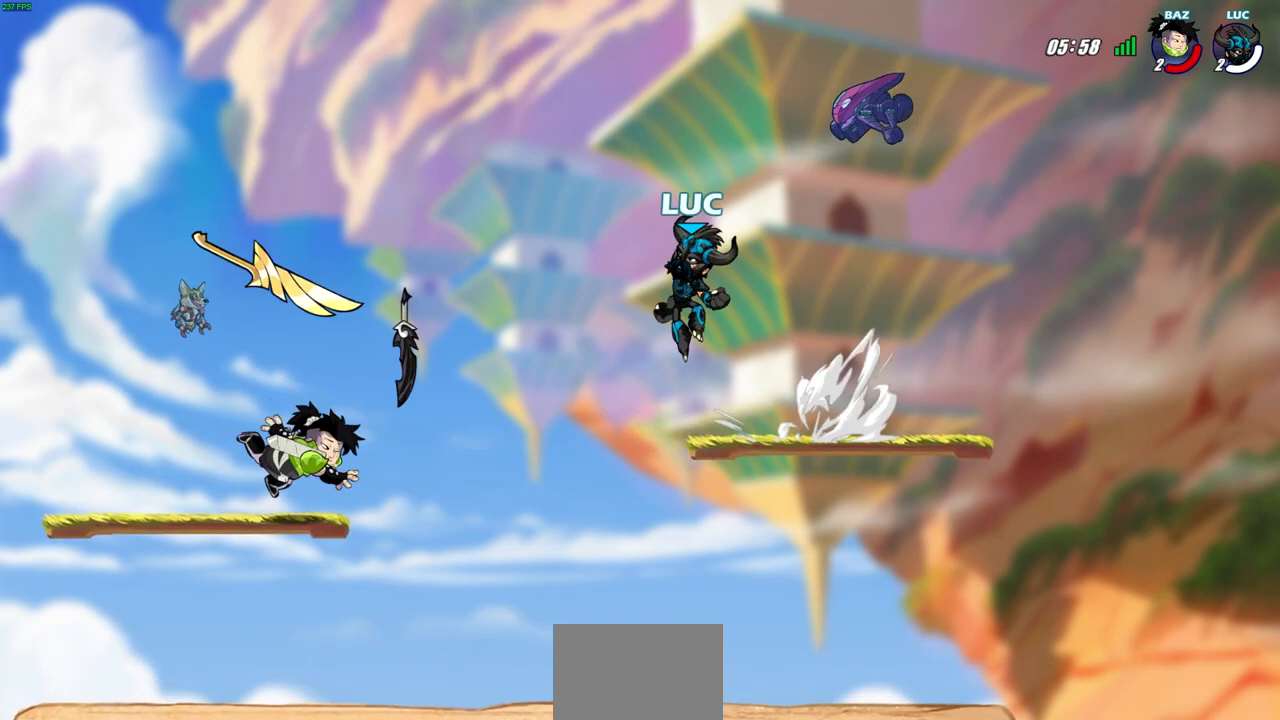
{"buttons": [], "left_stick": "center", "right_stick": "center", "events": [[17, "CROSS", "up"], [33, "R2", "up"], [50, "left_stick", "down-left"], [300, "R2", "down"], [300, "SQUARE", "down"], [400, "SQUARE", "up"], [400, "left_stick", "center"], [433, "R2", "up"]]}
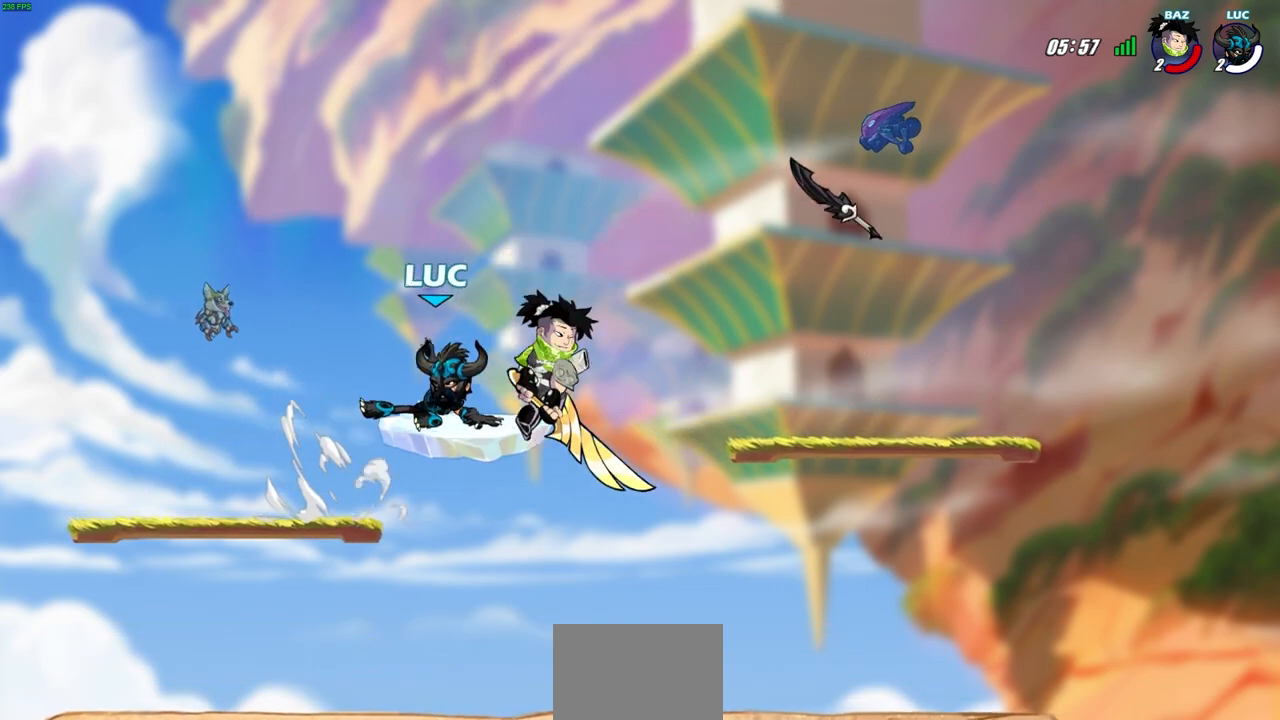
{"buttons": [], "left_stick": "up-left", "right_stick": "center", "events": [[150, "left_stick", "right"], [317, "left_stick", "left"], [500, "left_stick", "up-left"]]}
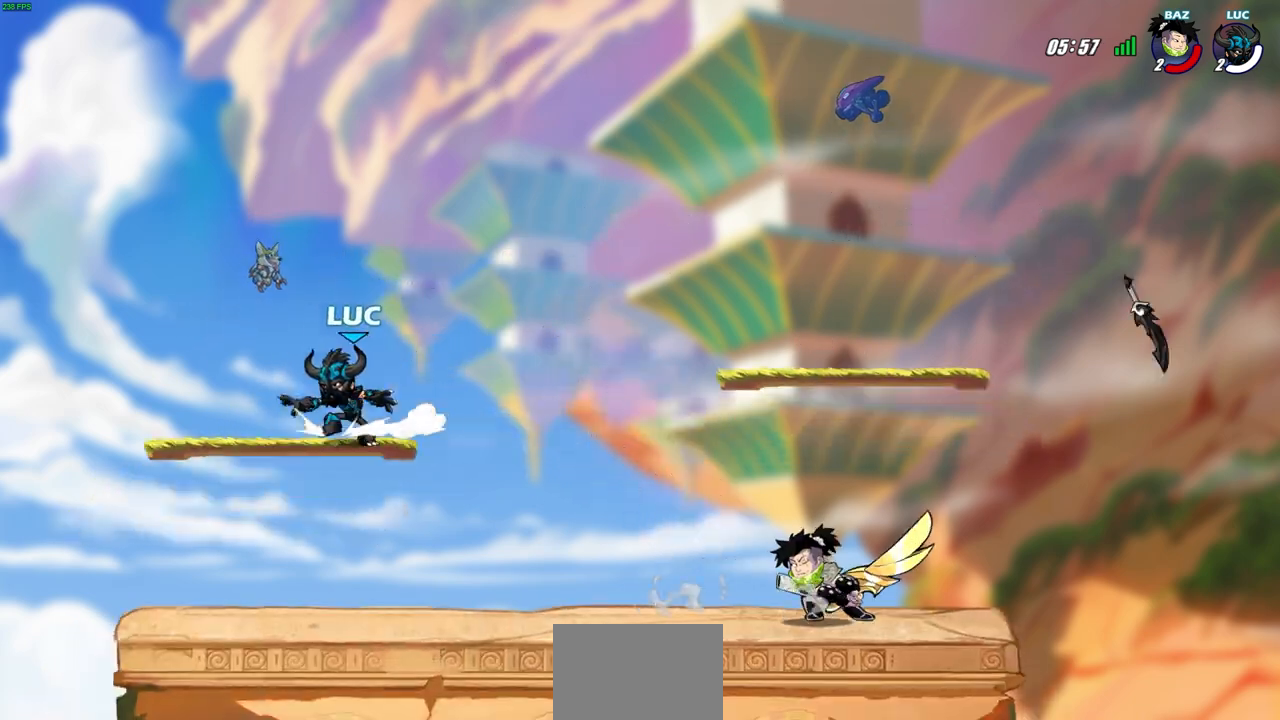
{"buttons": [], "left_stick": "right", "right_stick": "center", "events": [[200, "left_stick", "right"]]}
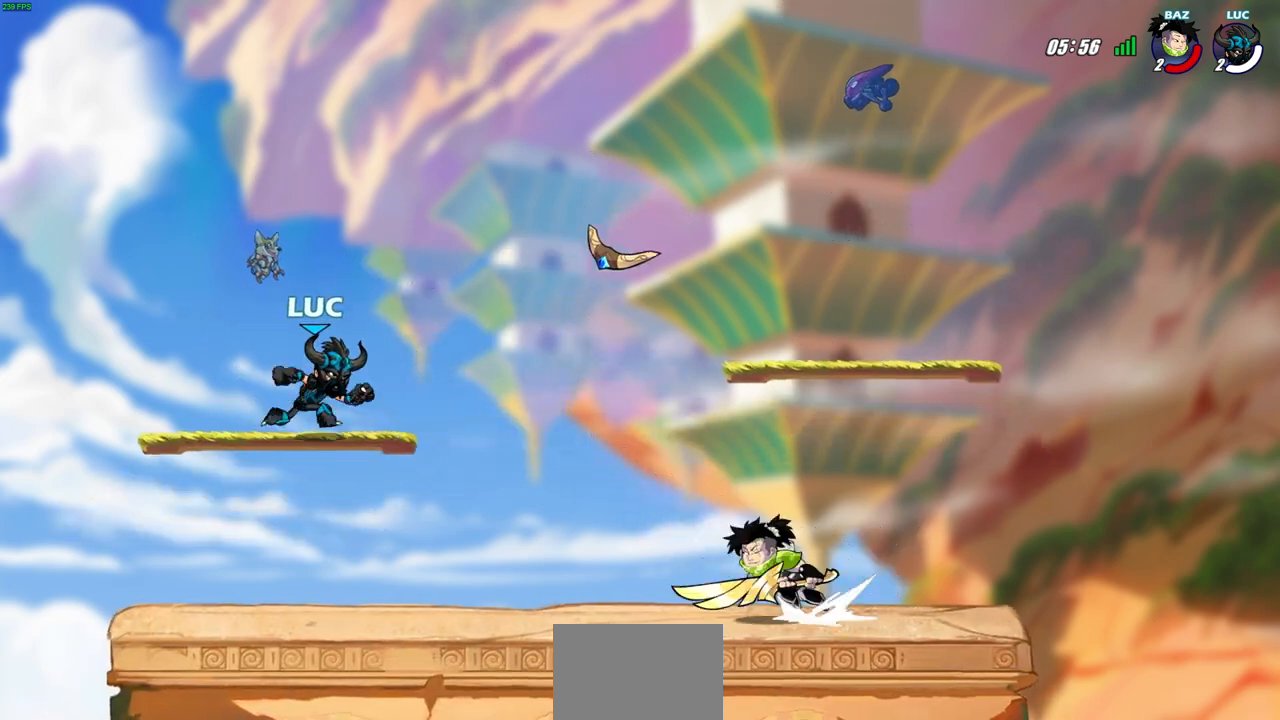
{"buttons": [], "left_stick": "center", "right_stick": "center", "events": [[50, "R2", "down"], [83, "CIRCLE", "down"], [183, "R2", "up"], [283, "CIRCLE", "up"], [333, "left_stick", "center"]]}
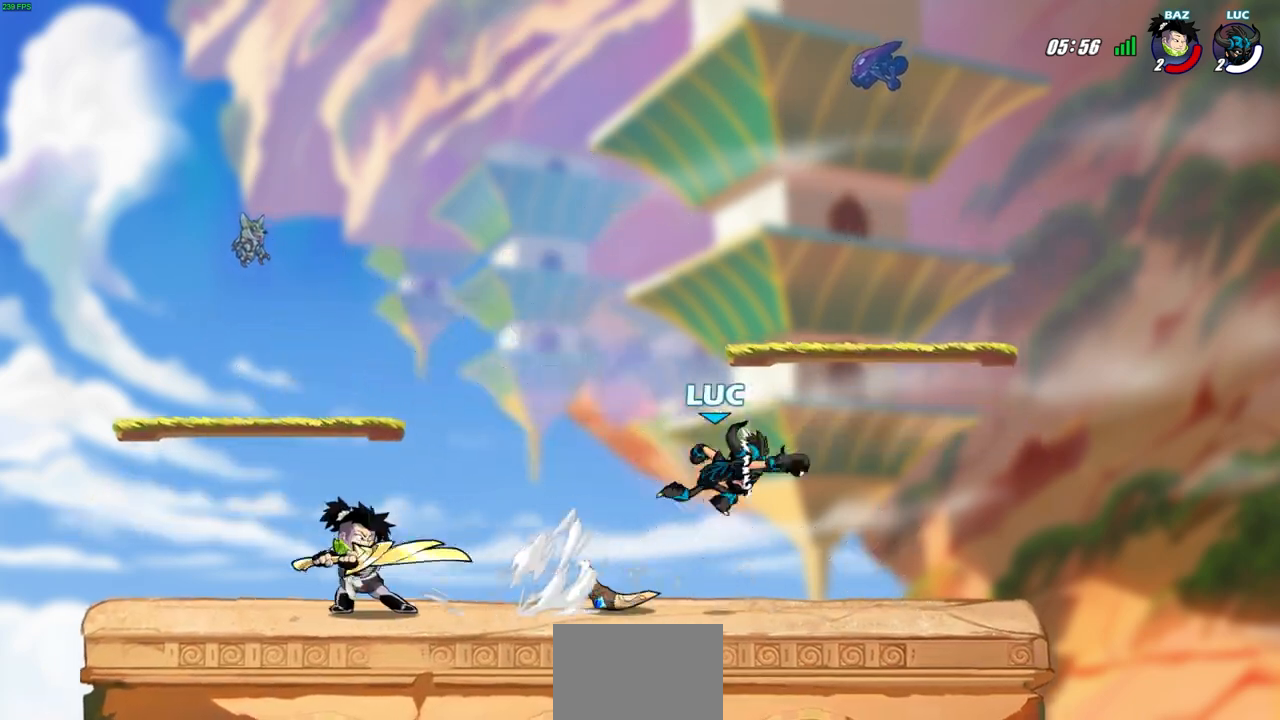
{"buttons": [], "left_stick": "right", "right_stick": "center", "events": [[100, "left_stick", "right"]]}
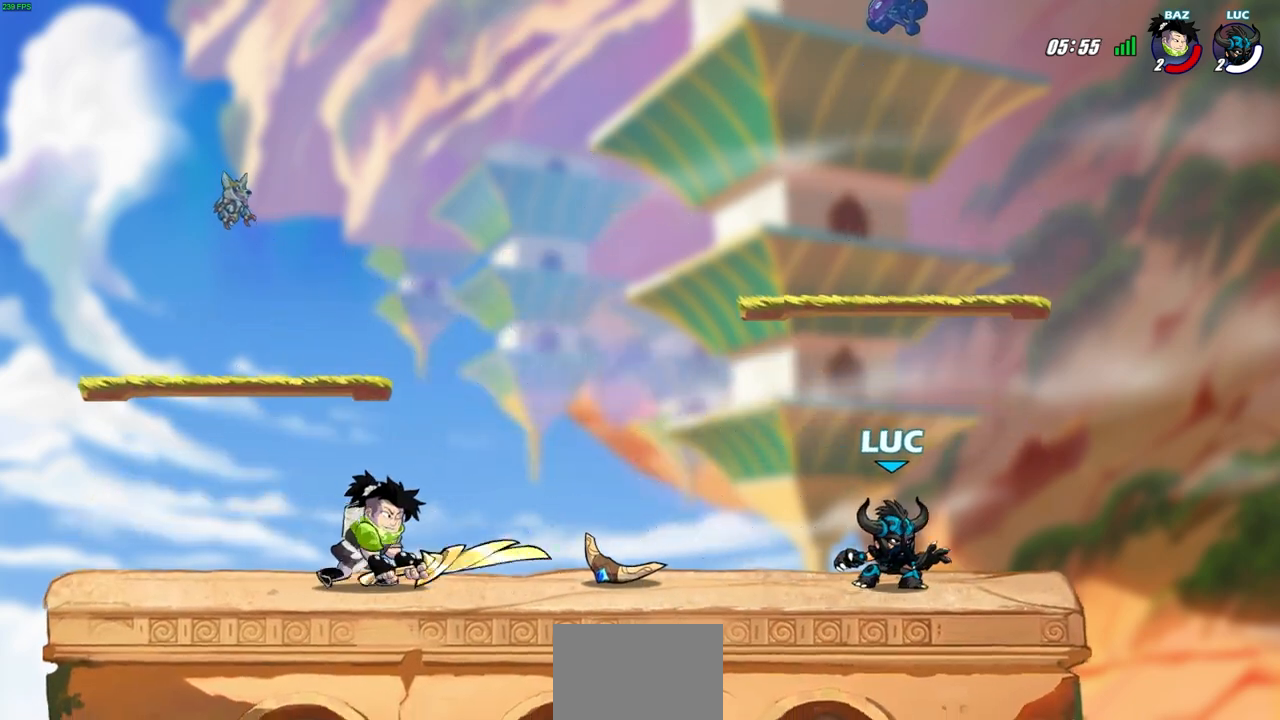
{"buttons": [], "left_stick": "center", "right_stick": "center", "events": [[167, "left_stick", "left"], [317, "left_stick", "center"]]}
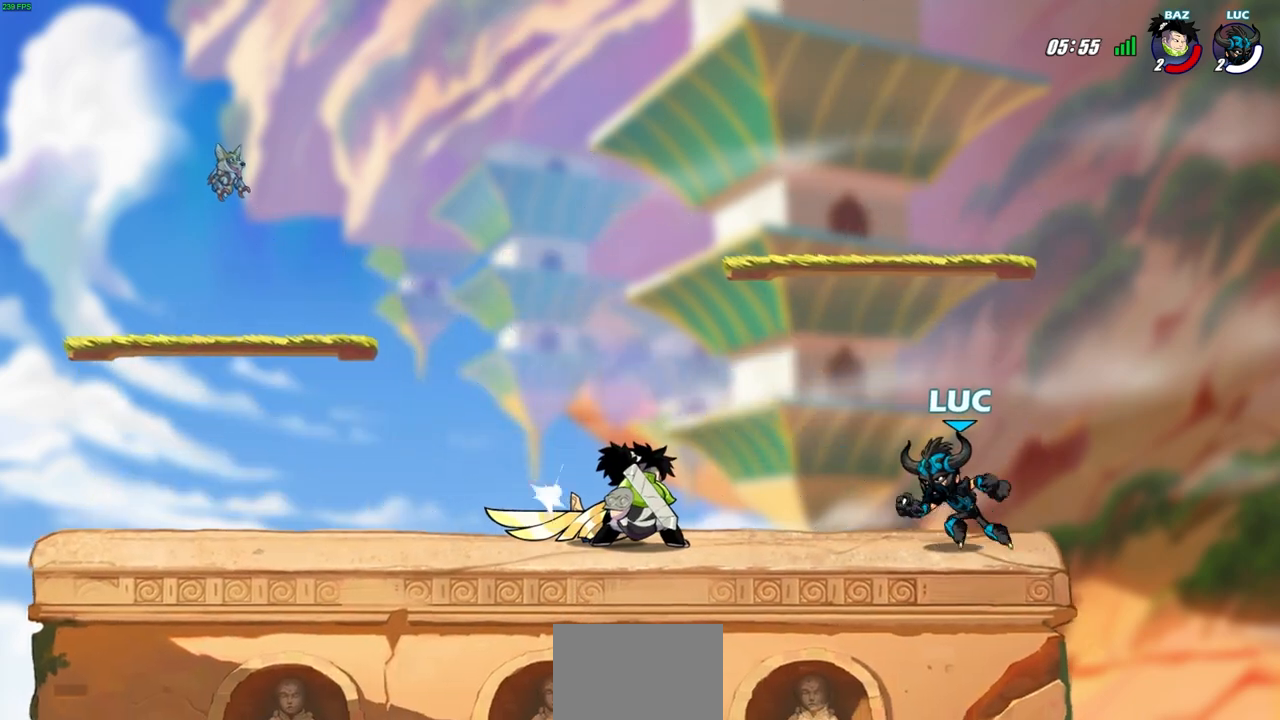
{"buttons": [], "left_stick": "center", "right_stick": "center", "events": []}
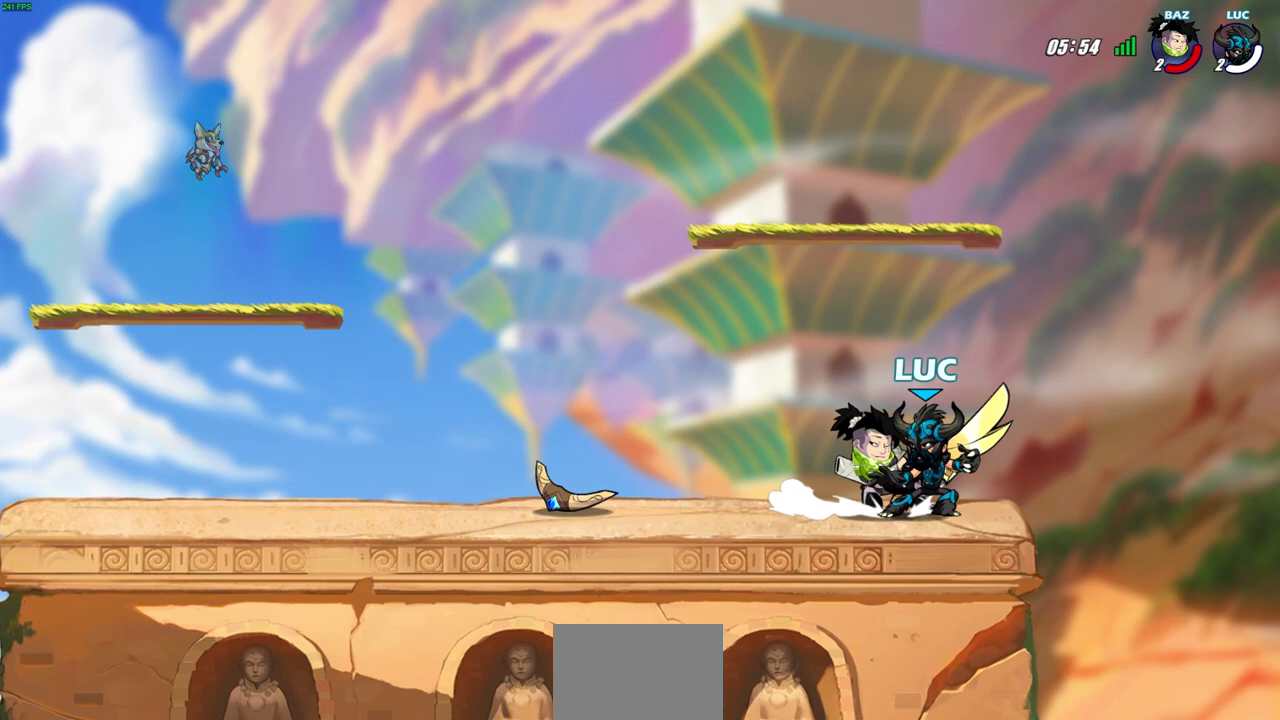
{"buttons": ["SQUARE"], "left_stick": "center", "right_stick": "center", "events": [[100, "SQUARE", "down"], [183, "SQUARE", "up"], [283, "SQUARE", "down"], [367, "SQUARE", "up"], [467, "SQUARE", "down"]]}
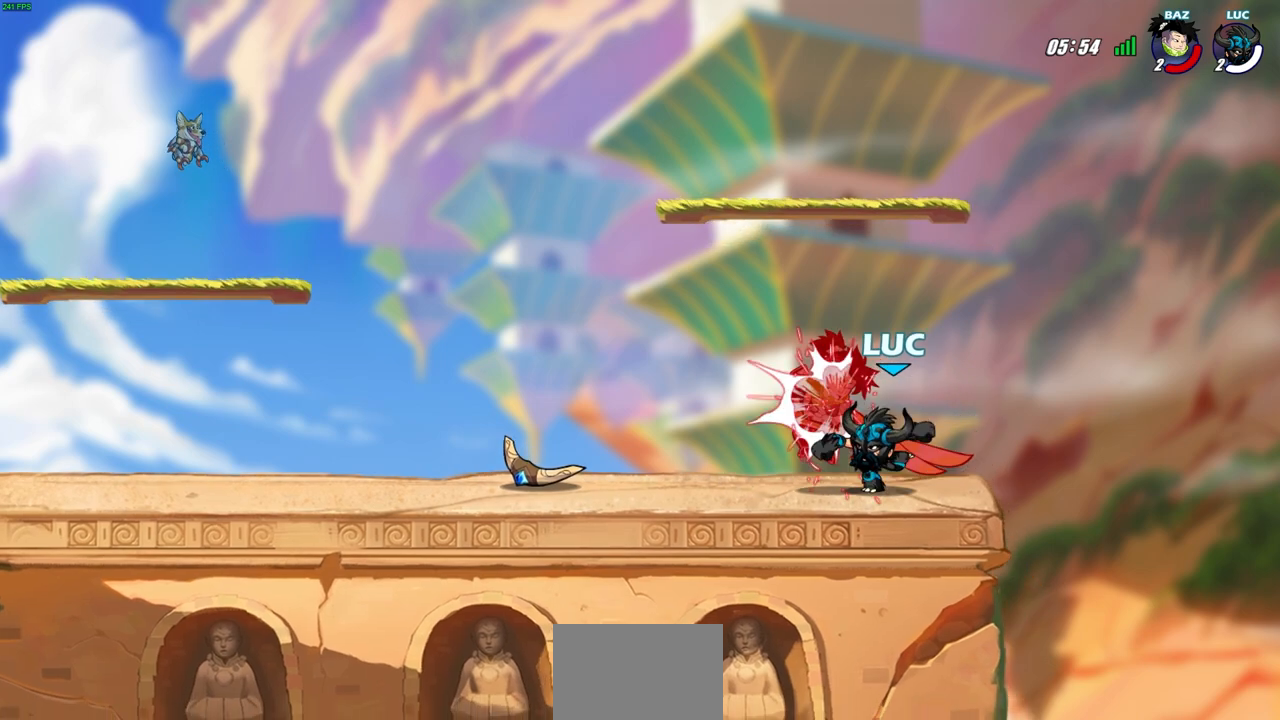
{"buttons": [], "left_stick": "center", "right_stick": "center", "events": [[50, "SQUARE", "up"], [133, "SQUARE", "down"], [250, "SQUARE", "up"]]}
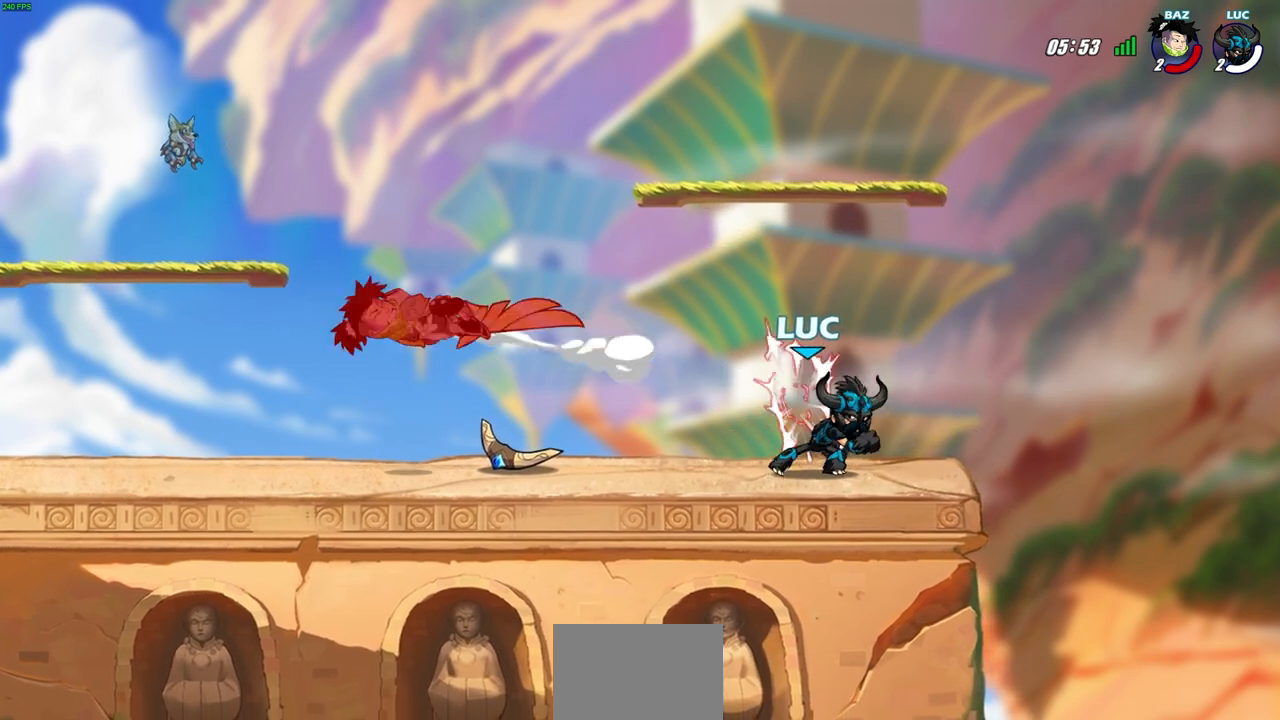
{"buttons": [], "left_stick": "left", "right_stick": "center", "events": [[50, "left_stick", "left"]]}
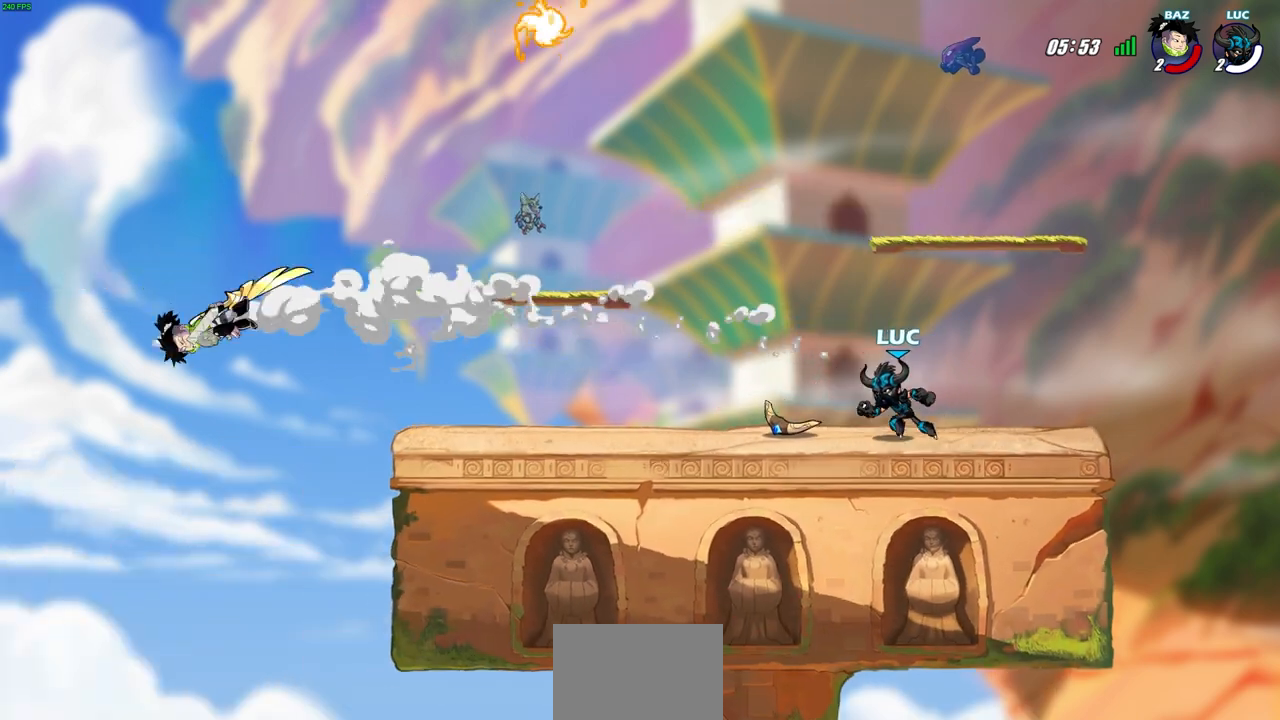
{"buttons": [], "left_stick": "center", "right_stick": "center", "events": [[50, "left_stick", "center"], [117, "R1", "down"], [217, "R1", "up"], [333, "left_stick", "left"], [367, "R2", "down"], [400, "CIRCLE", "down"], [433, "CIRCLE", "up"], [467, "R2", "up"], [467, "left_stick", "center"]]}
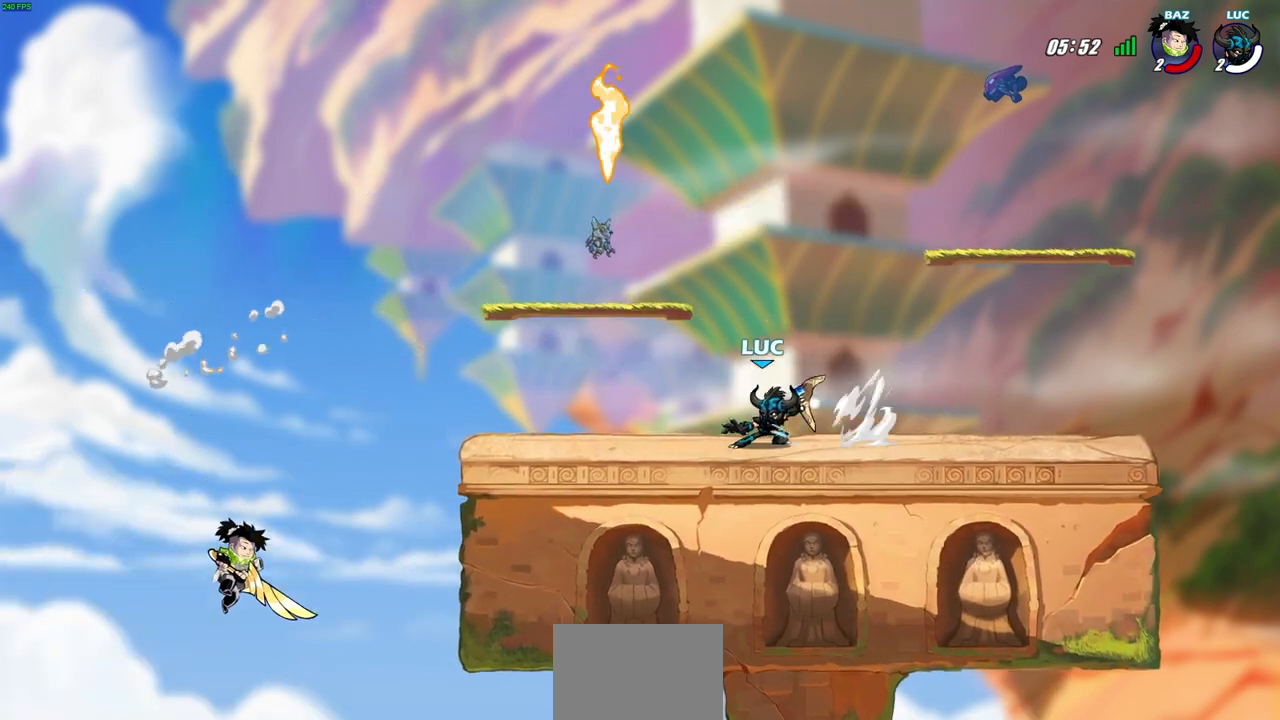
{"buttons": [], "left_stick": "center", "right_stick": "center", "events": []}
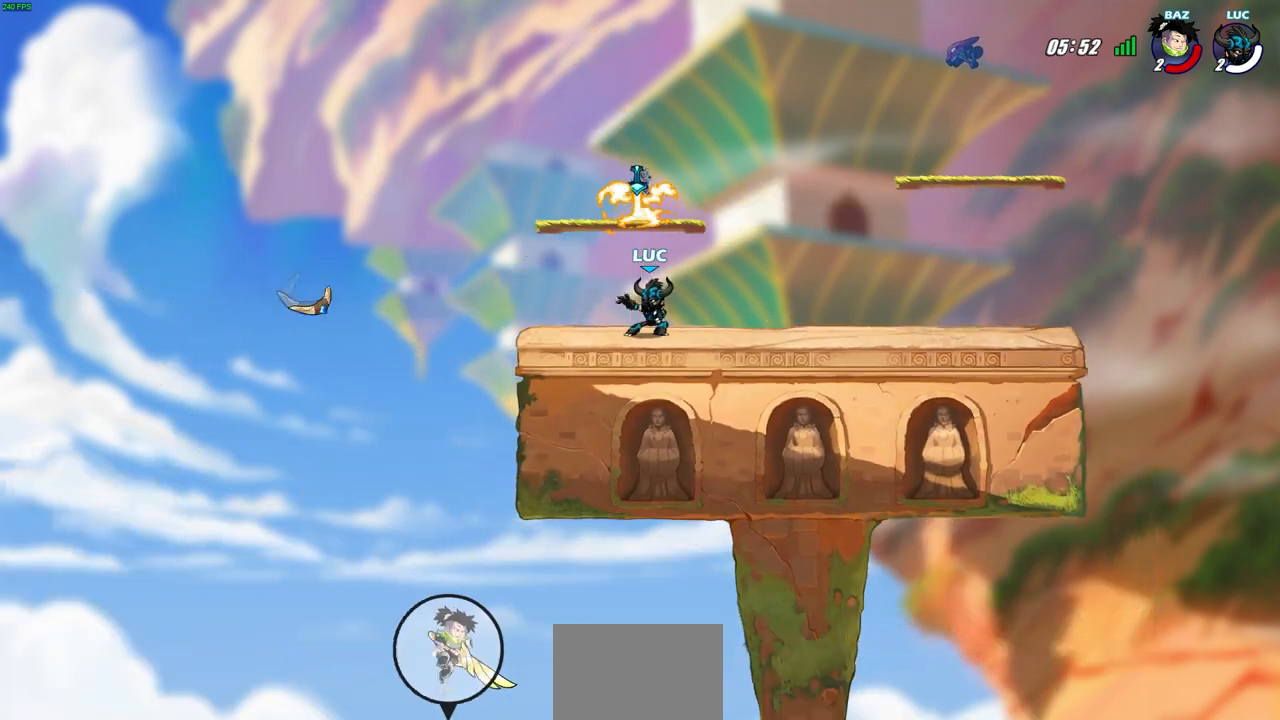
{"buttons": [], "left_stick": "center", "right_stick": "center", "events": [[50, "CROSS", "down"], [183, "CROSS", "up"], [200, "left_stick", "down"], [217, "R1", "down"], [333, "R1", "up"], [400, "left_stick", "left"], [500, "left_stick", "center"]]}
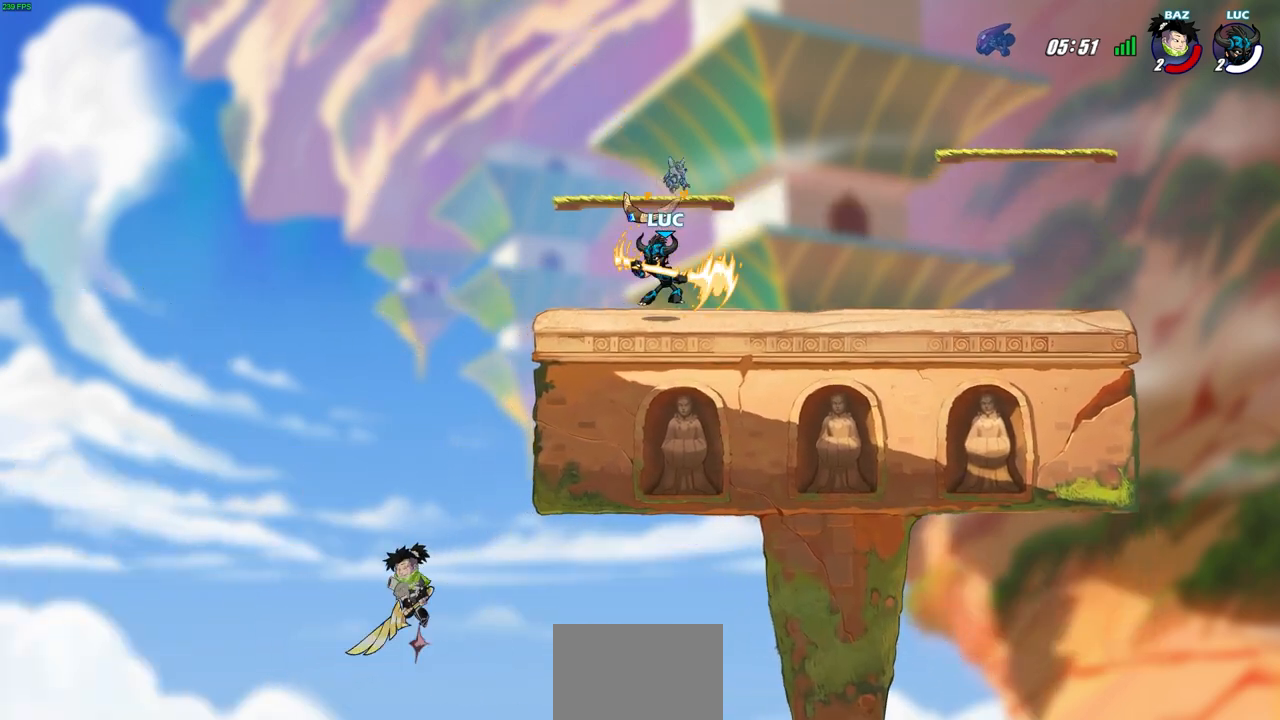
{"buttons": ["CIRCLE"], "left_stick": "down-left", "right_stick": "center", "events": [[183, "left_stick", "left"], [350, "R2", "down"], [350, "left_stick", "down-left"], [367, "CROSS", "down"], [433, "CIRCLE", "down"], [467, "CROSS", "up"], [500, "R2", "up"]]}
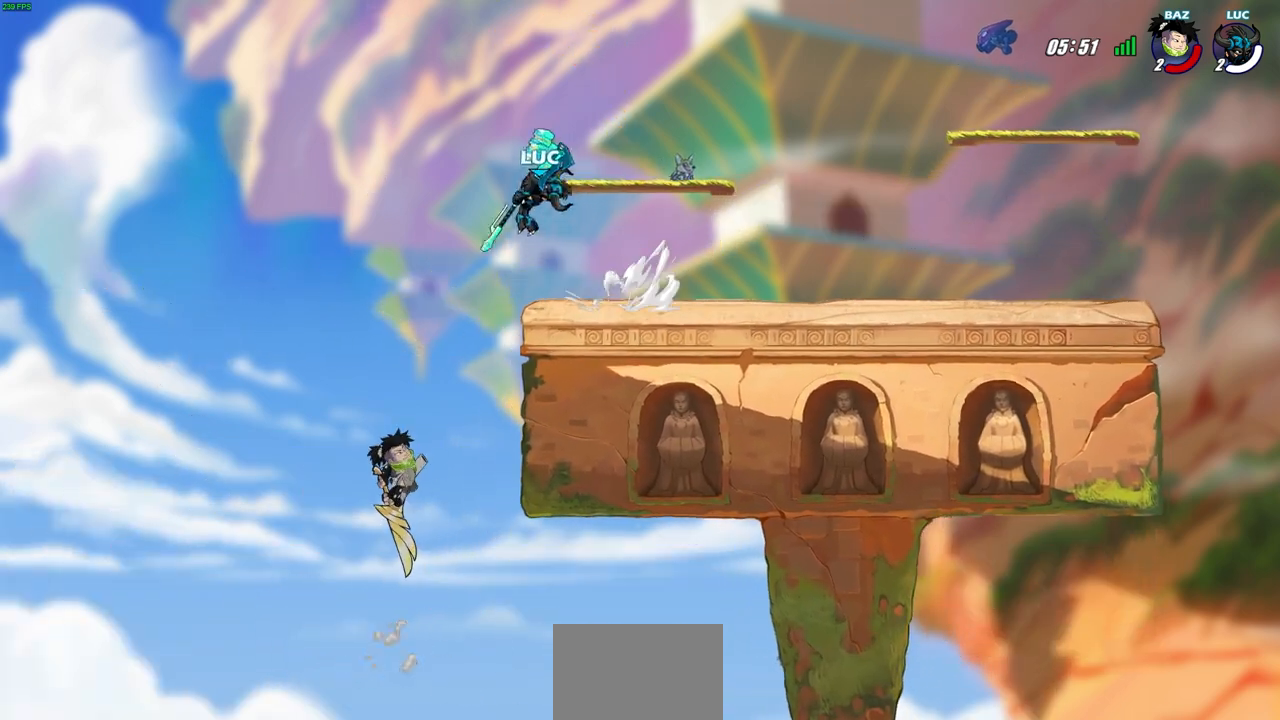
{"buttons": [], "left_stick": "center", "right_stick": "center", "events": [[350, "CIRCLE", "up"], [383, "left_stick", "center"]]}
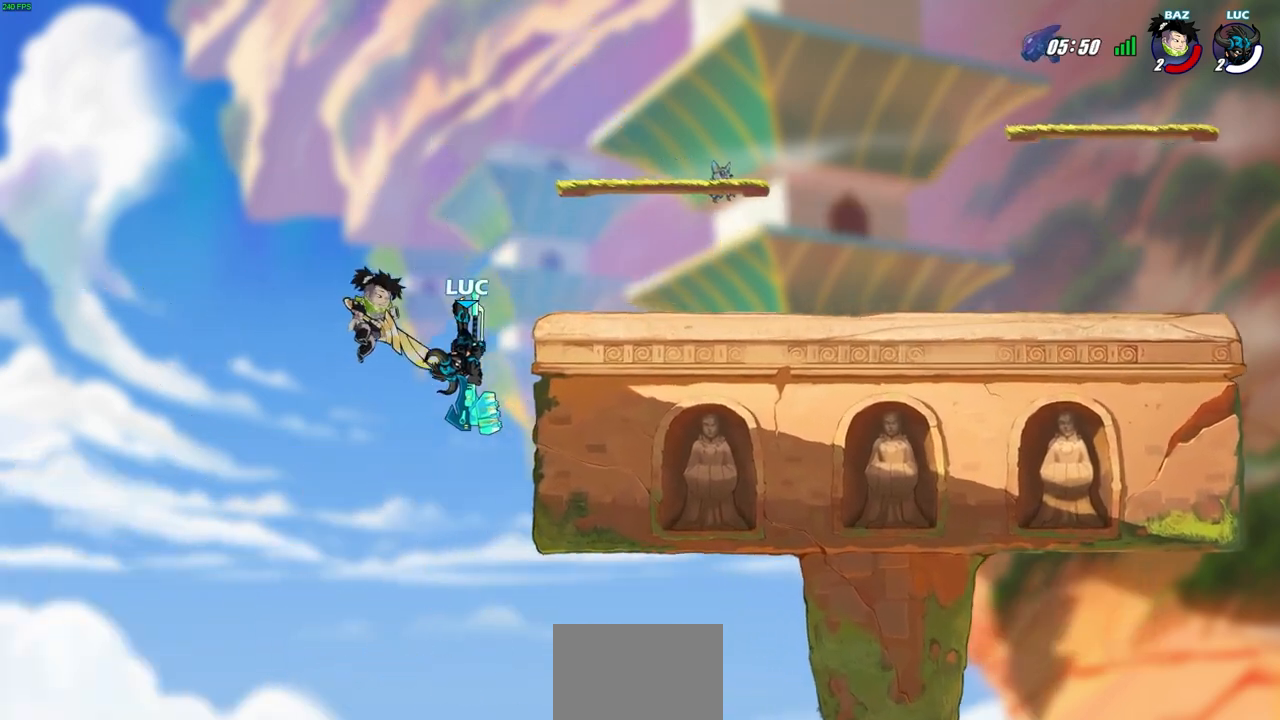
{"buttons": [], "left_stick": "right", "right_stick": "center", "events": [[300, "CROSS", "down"], [350, "CIRCLE", "down"], [350, "CROSS", "up"], [400, "CIRCLE", "up"], [400, "left_stick", "right"]]}
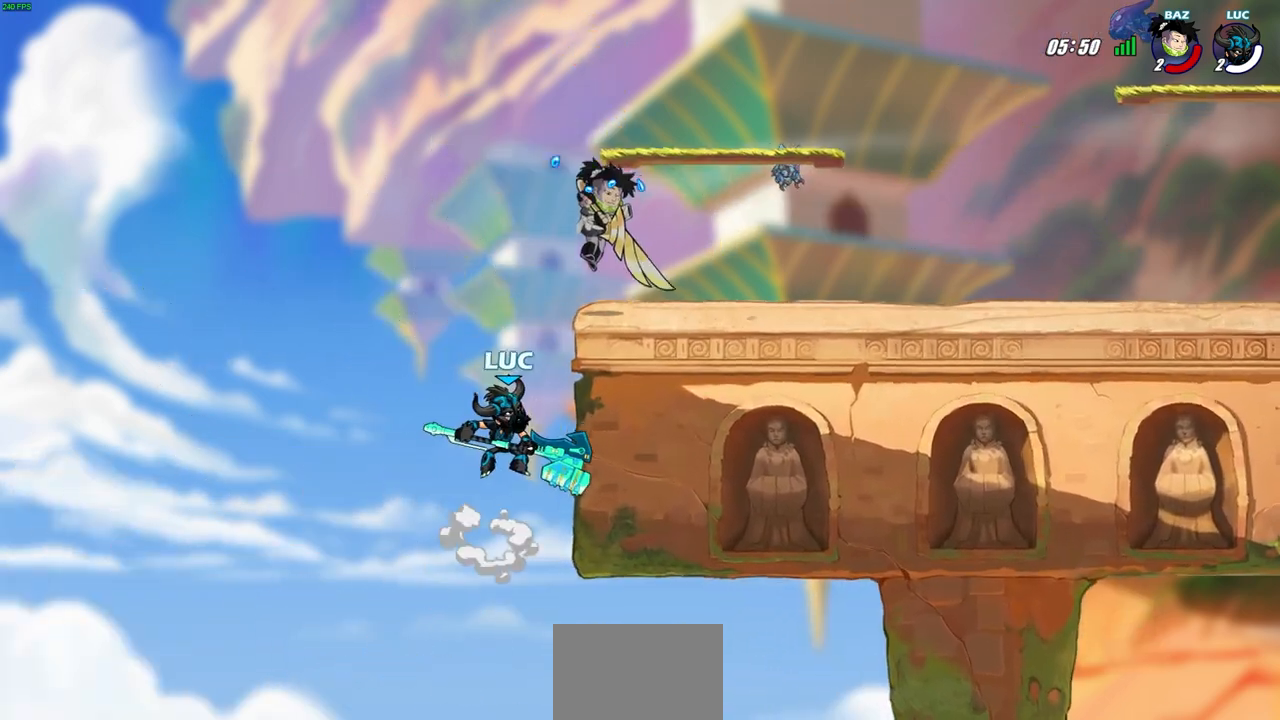
{"buttons": ["CROSS"], "left_stick": "right", "right_stick": "center", "events": [[483, "CROSS", "down"]]}
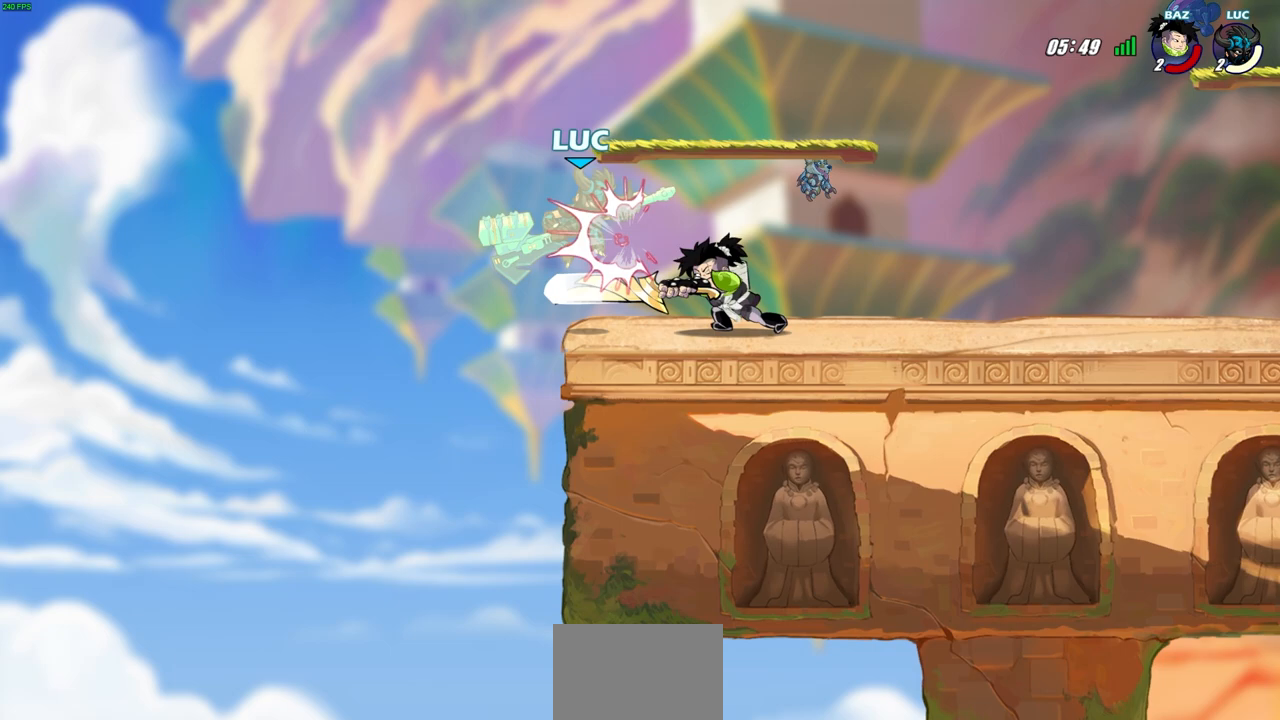
{"buttons": ["SQUARE", "R2"], "left_stick": "center", "right_stick": "center", "events": [[33, "left_stick", "up-right"], [67, "R2", "down"], [133, "CROSS", "up"], [183, "R2", "up"], [200, "left_stick", "center"], [250, "R2", "down"], [450, "SQUARE", "down"]]}
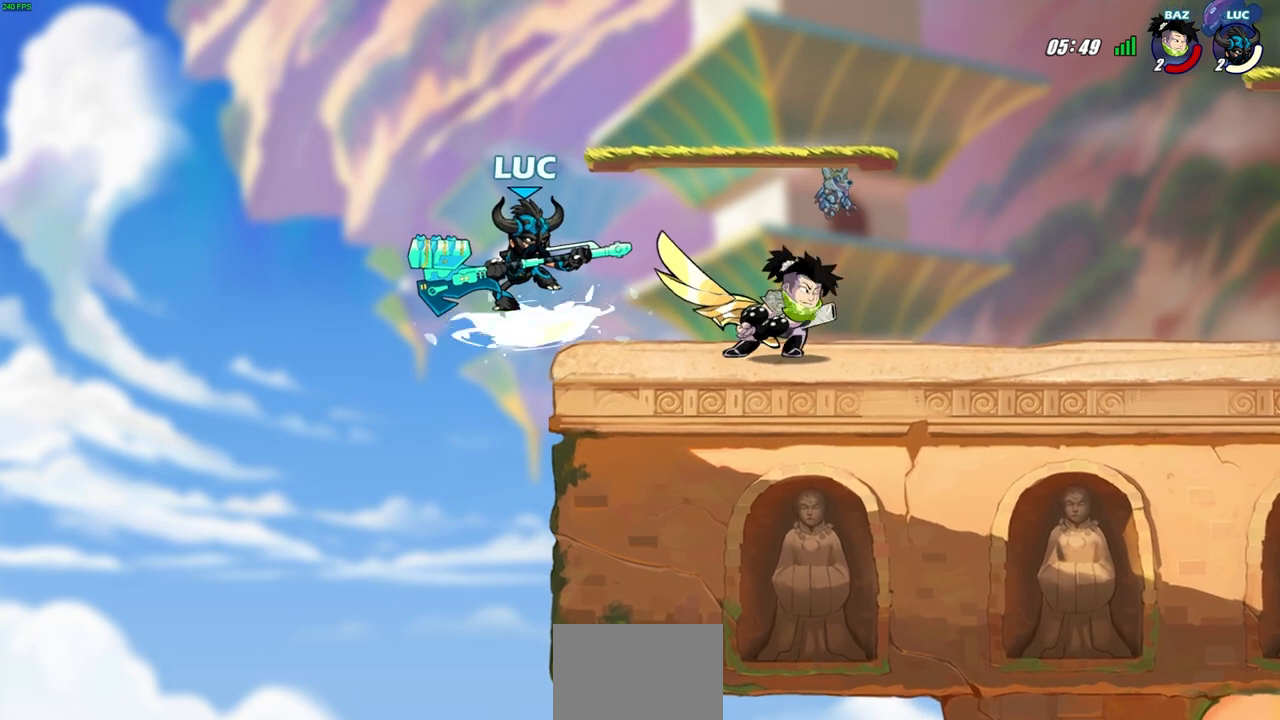
{"buttons": [], "left_stick": "left", "right_stick": "center", "events": [[17, "R2", "up"], [50, "SQUARE", "up"], [150, "SQUARE", "down"], [250, "SQUARE", "up"], [350, "SQUARE", "down"], [417, "left_stick", "left"], [450, "SQUARE", "up"]]}
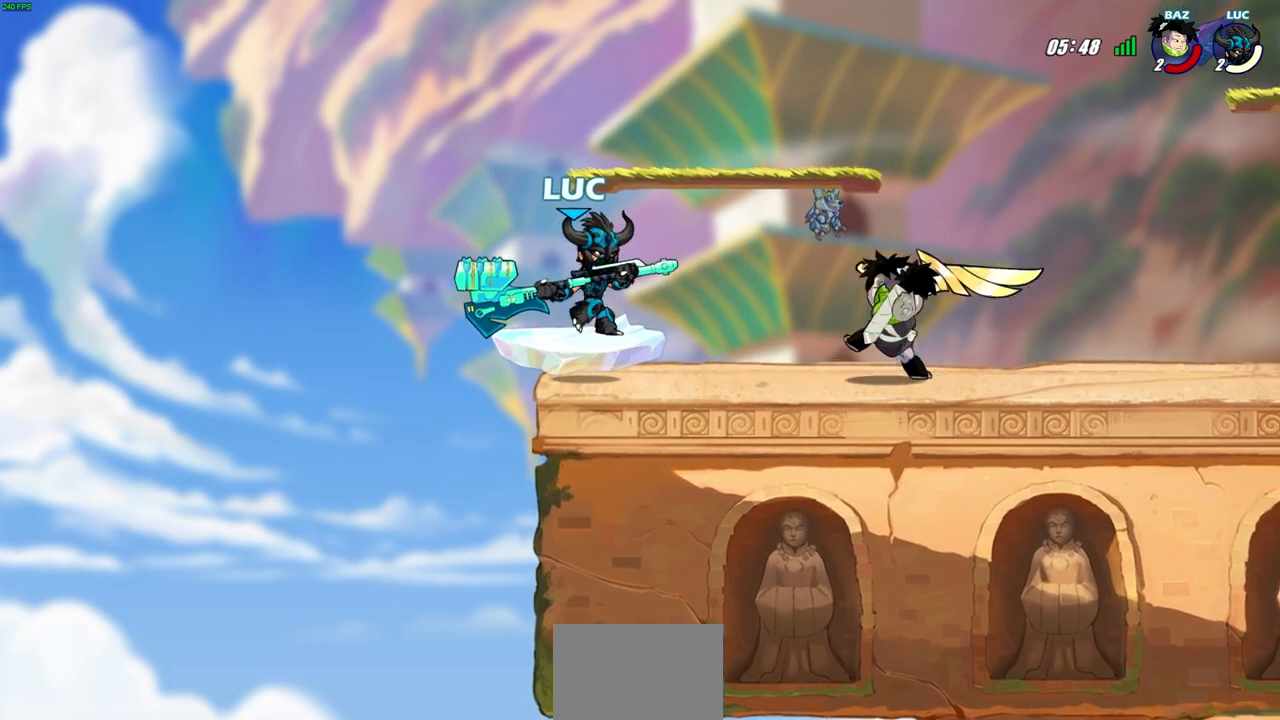
{"buttons": [], "left_stick": "right", "right_stick": "center", "events": [[167, "left_stick", "up-left"], [283, "CROSS", "down"], [450, "CROSS", "up"], [450, "left_stick", "right"]]}
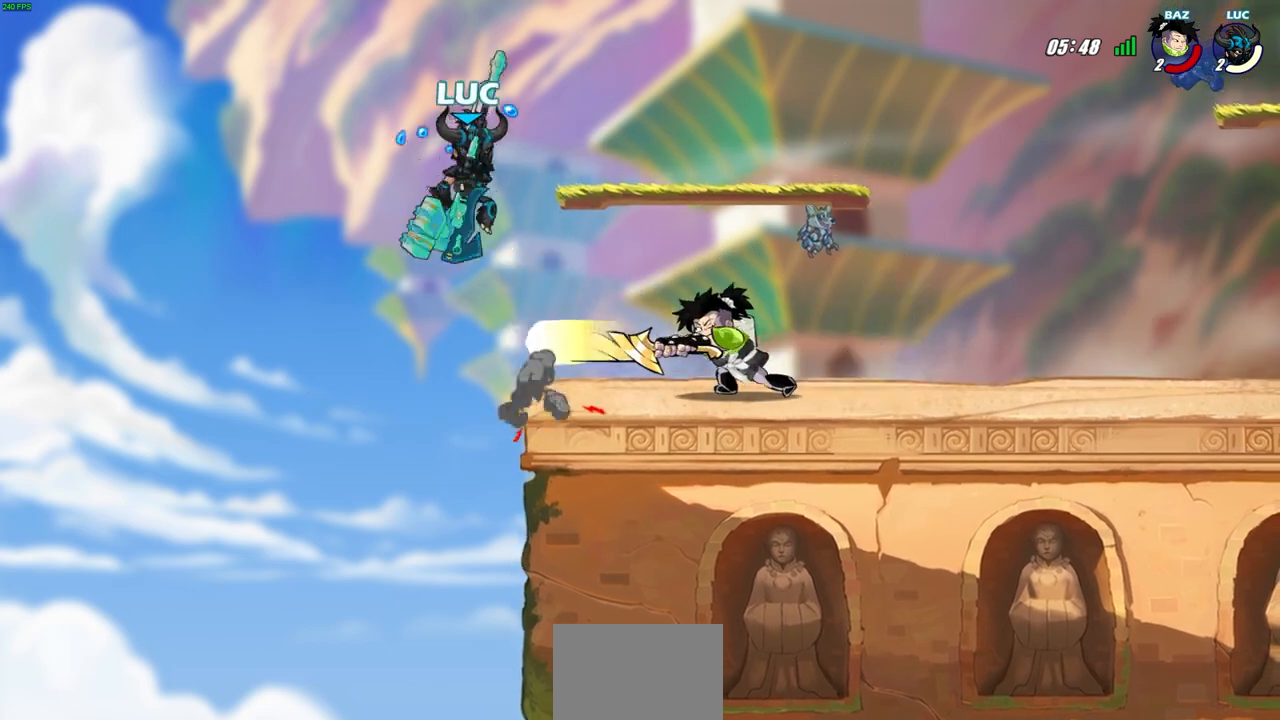
{"buttons": [], "left_stick": "right", "right_stick": "center", "events": [[117, "left_stick", "down-right"], [233, "left_stick", "right"], [283, "SQUARE", "down"], [400, "SQUARE", "up"]]}
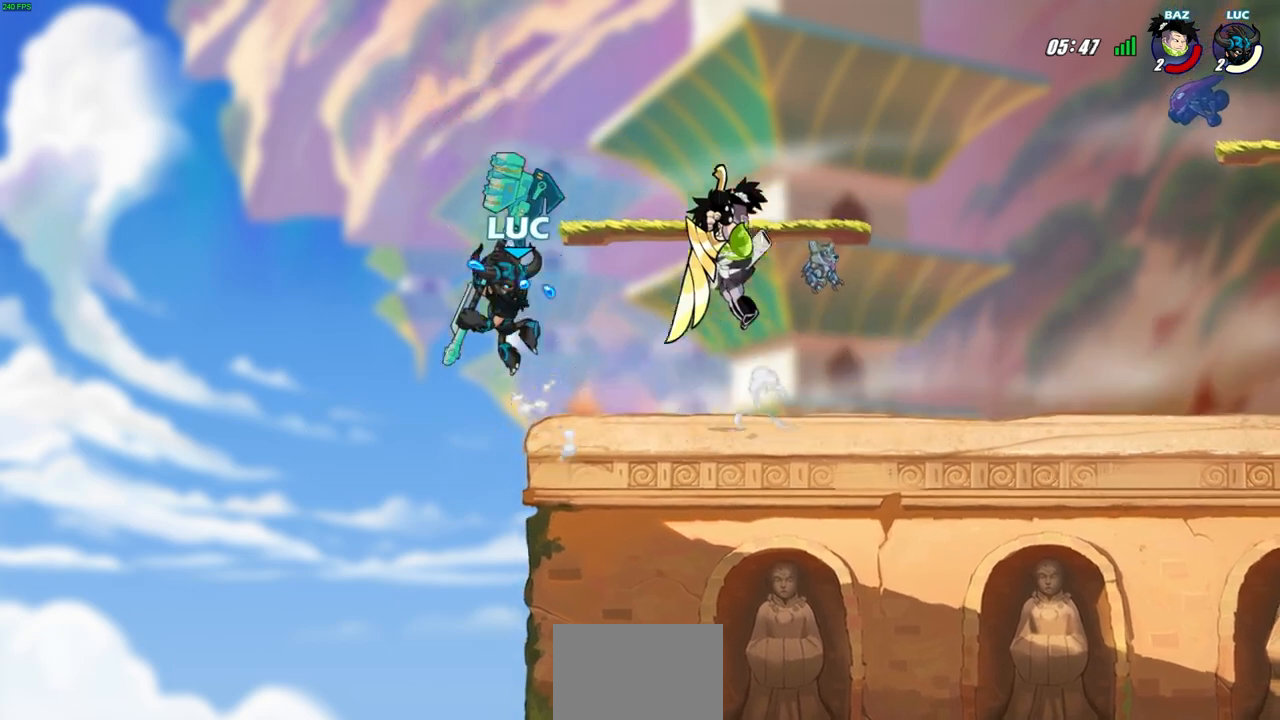
{"buttons": ["CROSS"], "left_stick": "up-left", "right_stick": "center", "events": [[250, "left_stick", "center"], [300, "left_stick", "left"], [350, "left_stick", "center"], [483, "CROSS", "down"], [500, "left_stick", "up-left"]]}